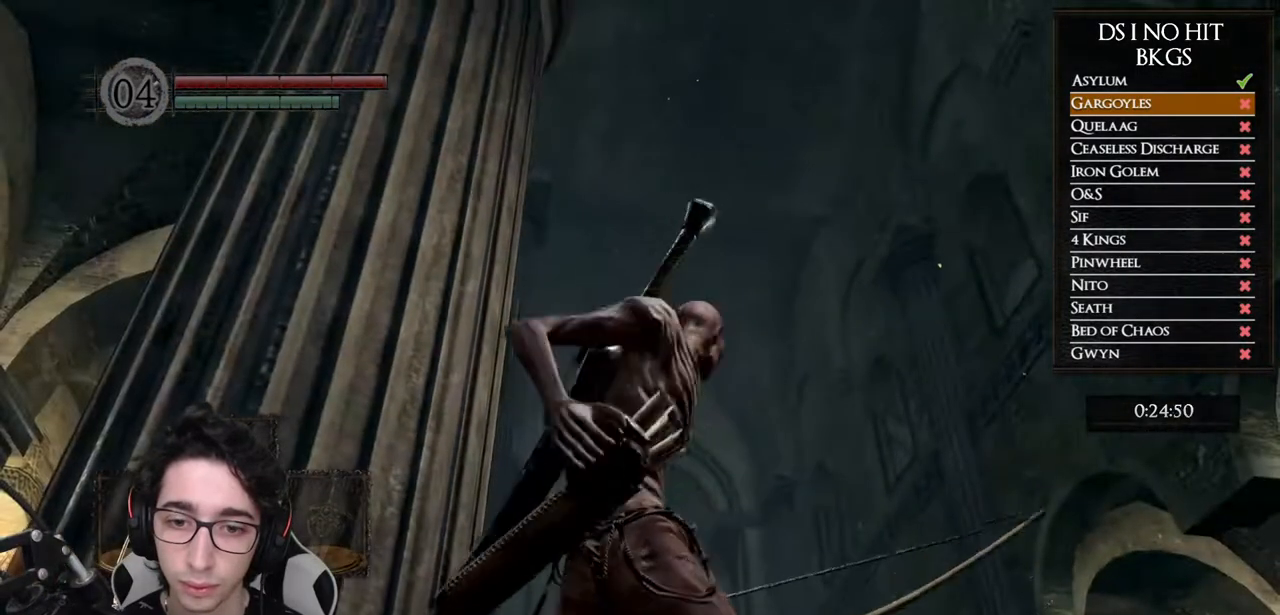
Gameplay with a controller (Xbox layout); each line is a JSON object with the inputs held at the frame after it. "events" lists button and stick changes between this image and that frame as [ms after this image, input, new state], when the widget could be followed in between.
{"buttons": [], "left_stick": "center", "right_stick": "center", "events": []}
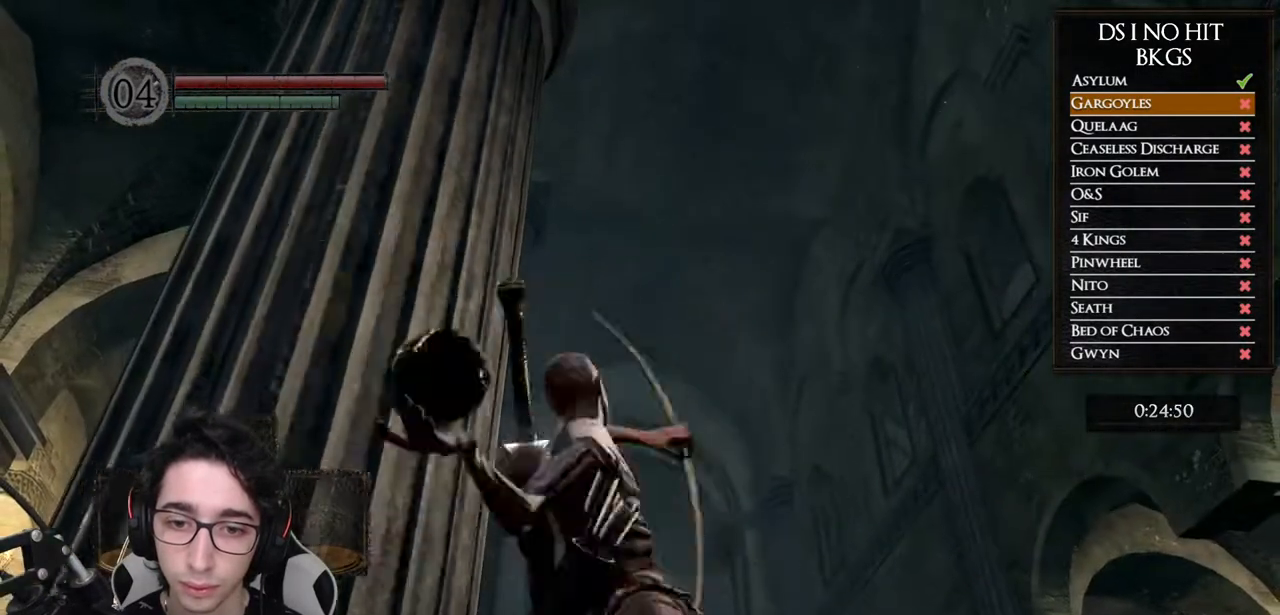
{"buttons": ["X"], "left_stick": "center", "right_stick": "center", "events": [[117, "X", "down"], [233, "X", "up"], [283, "X", "down"], [433, "X", "up"], [467, "X", "down"]]}
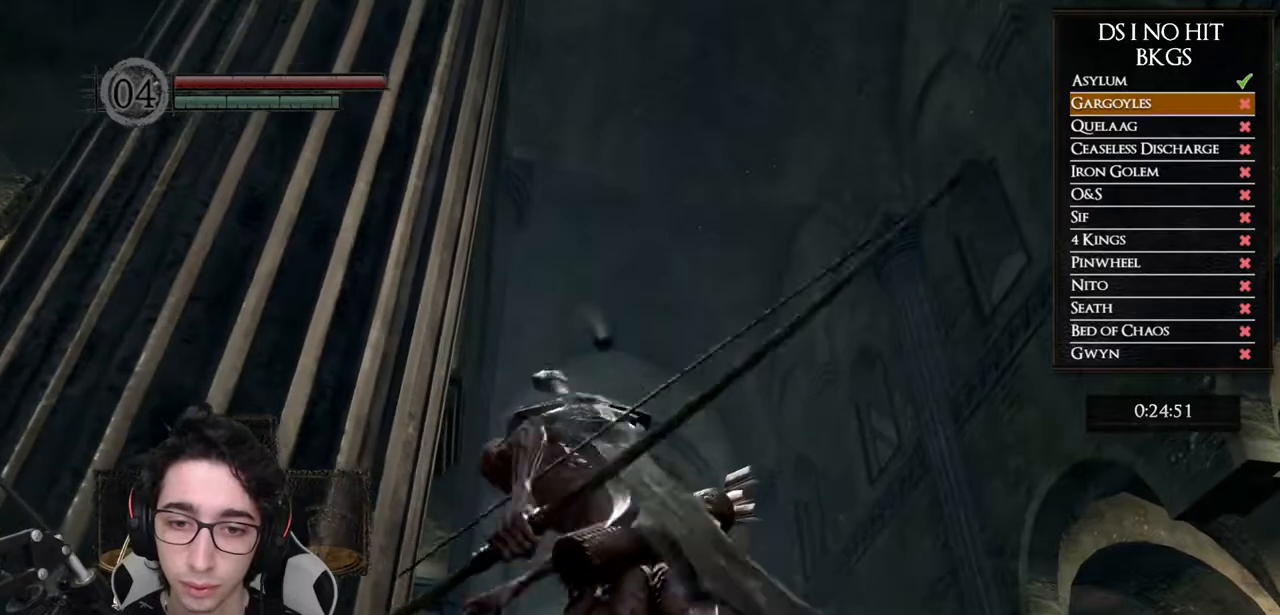
{"buttons": ["X"], "left_stick": "center", "right_stick": "center", "events": [[83, "X", "up"], [133, "X", "down"], [233, "X", "up"], [300, "X", "down"], [383, "X", "up"], [467, "X", "down"]]}
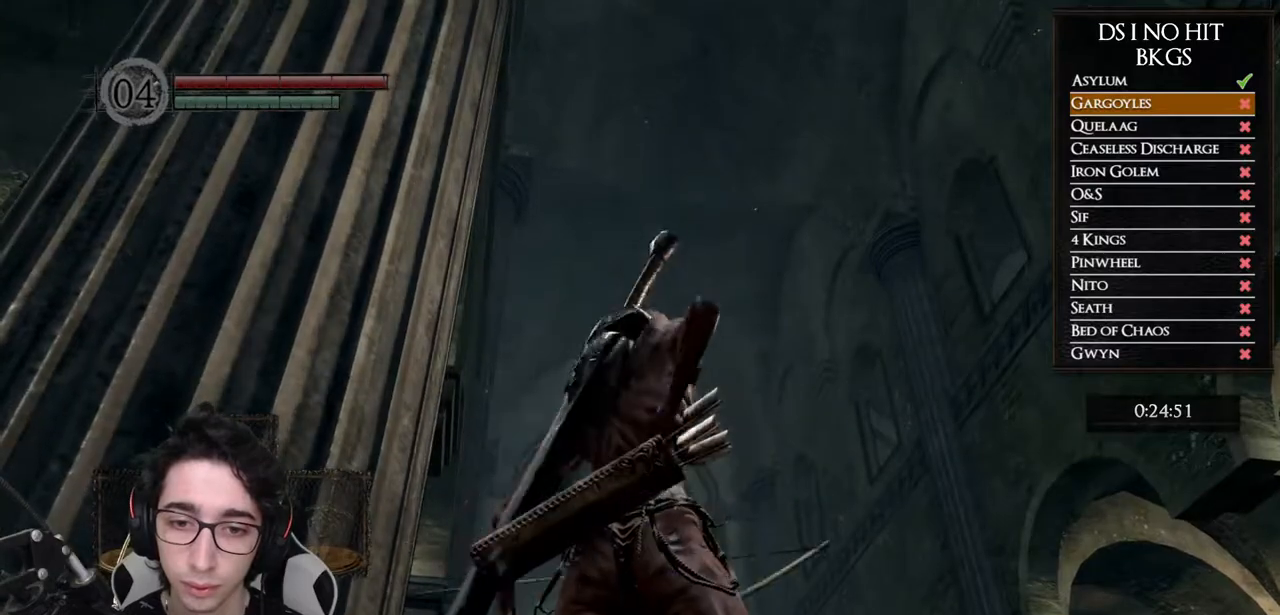
{"buttons": [], "left_stick": "center", "right_stick": "center", "events": [[50, "X", "up"], [117, "X", "down"], [217, "X", "up"], [283, "X", "down"], [350, "X", "up"]]}
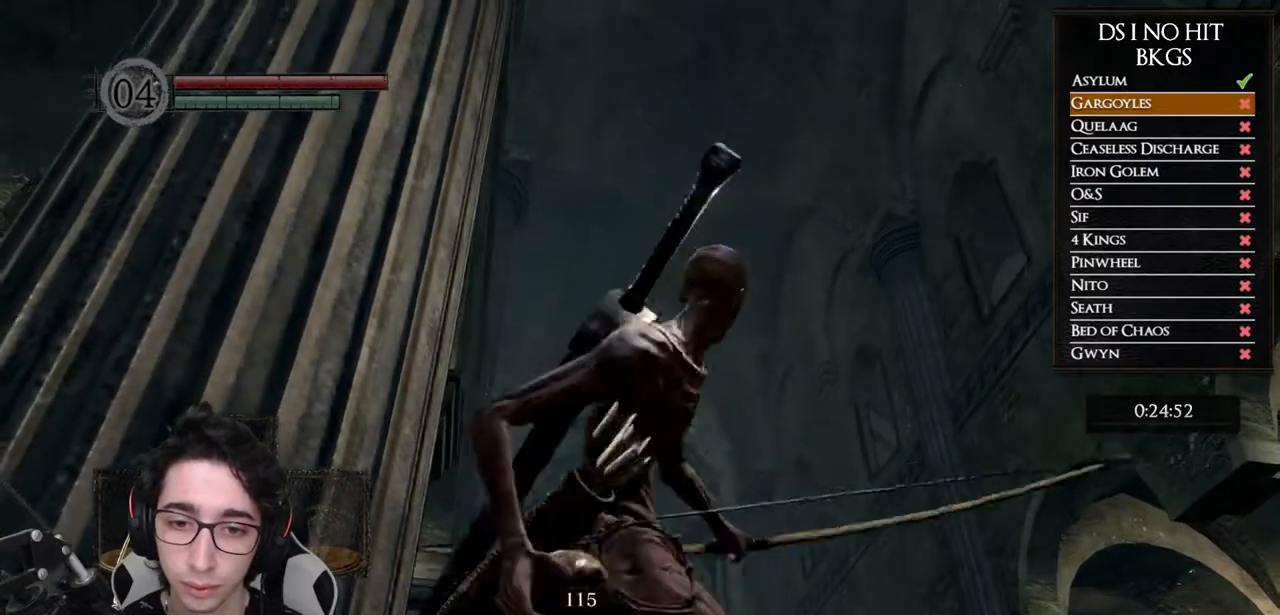
{"buttons": [], "left_stick": "center", "right_stick": "center", "events": []}
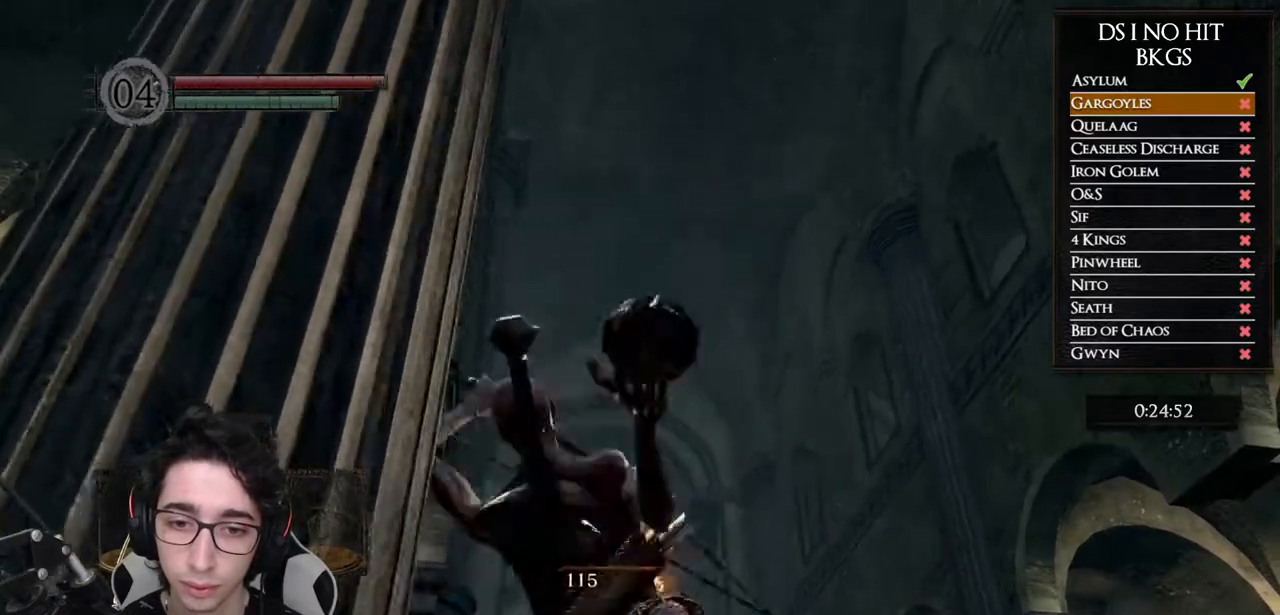
{"buttons": [], "left_stick": "down", "right_stick": "down", "events": [[250, "right_stick", "down"], [383, "left_stick", "down"]]}
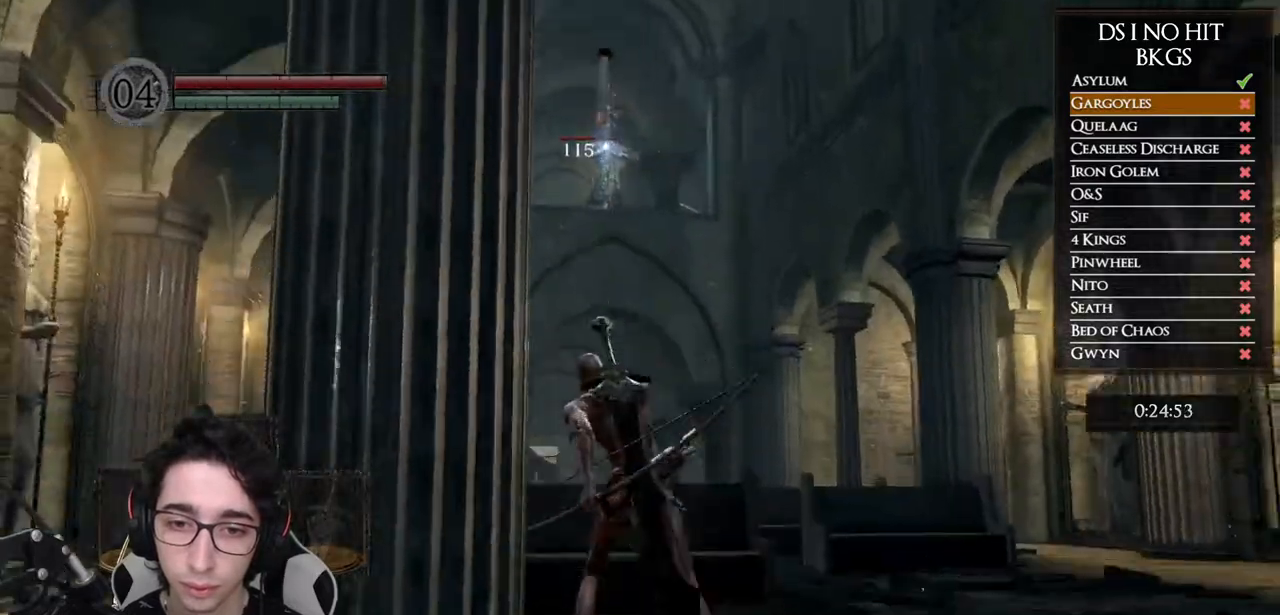
{"buttons": [], "left_stick": "down", "right_stick": "center", "events": [[17, "right_stick", "center"]]}
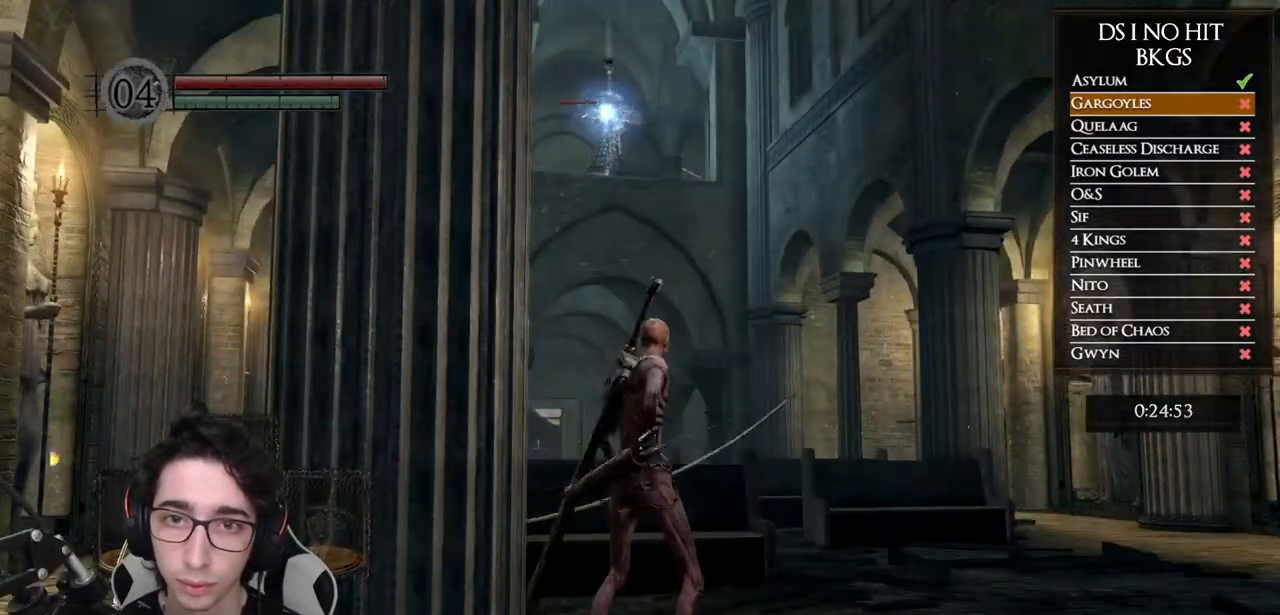
{"buttons": [], "left_stick": "left", "right_stick": "center", "events": [[333, "left_stick", "down-left"], [467, "left_stick", "left"]]}
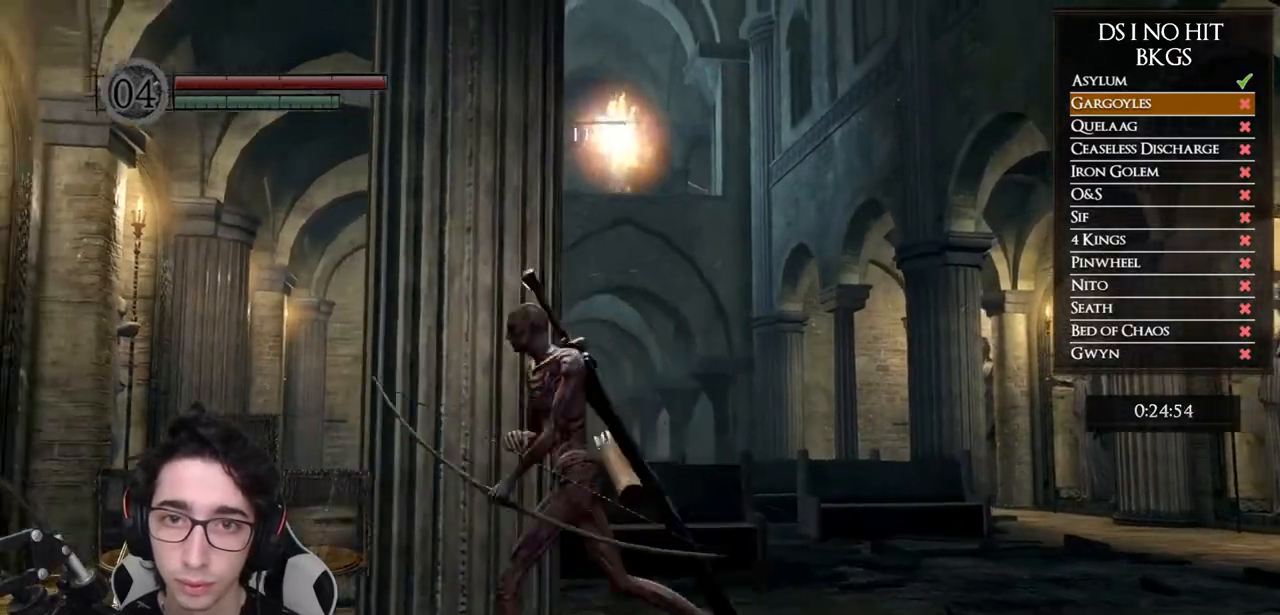
{"buttons": [], "left_stick": "center", "right_stick": "center", "events": [[50, "left_stick", "up-left"], [50, "right_stick", "down-left"], [167, "left_stick", "up"], [183, "right_stick", "center"], [267, "left_stick", "center"]]}
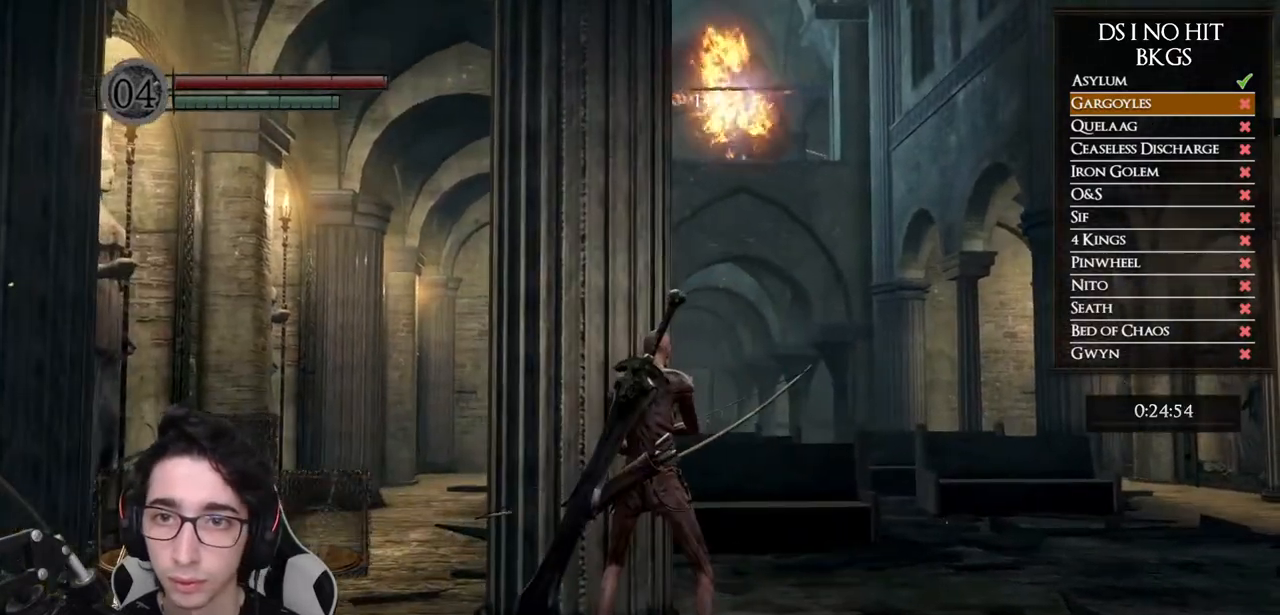
{"buttons": [], "left_stick": "up-left", "right_stick": "center", "events": [[117, "DPAD_LEFT", "down"], [233, "DPAD_LEFT", "up"], [450, "left_stick", "up-left"]]}
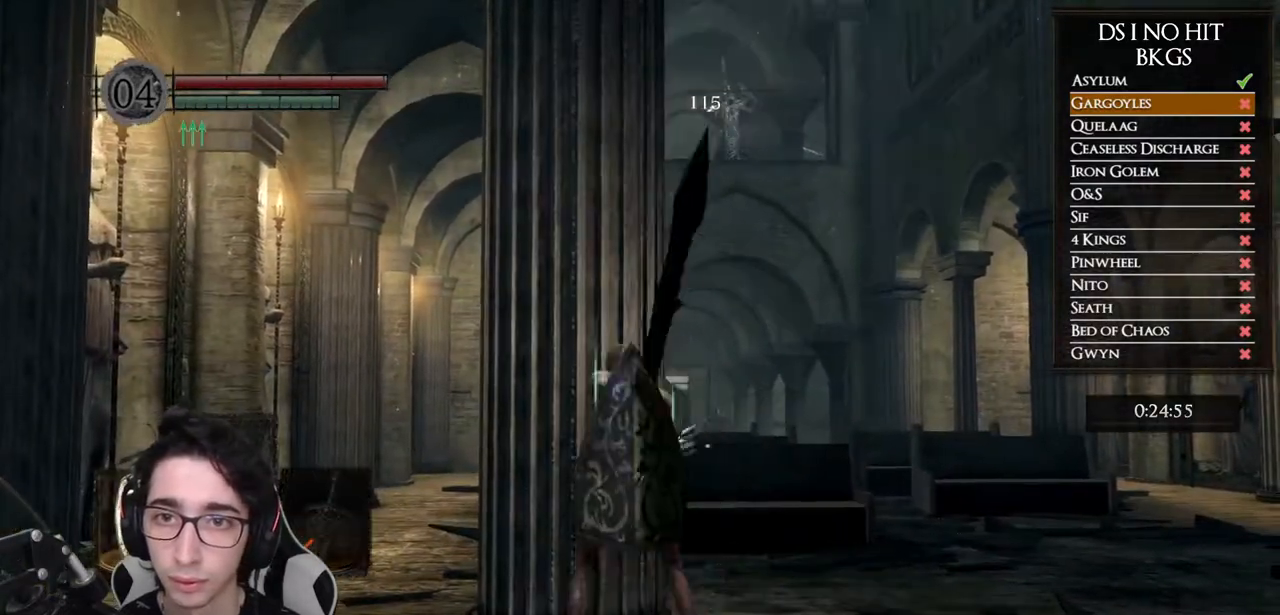
{"buttons": ["B"], "left_stick": "down", "right_stick": "center", "events": [[67, "left_stick", "center"], [500, "B", "down"], [500, "left_stick", "down"]]}
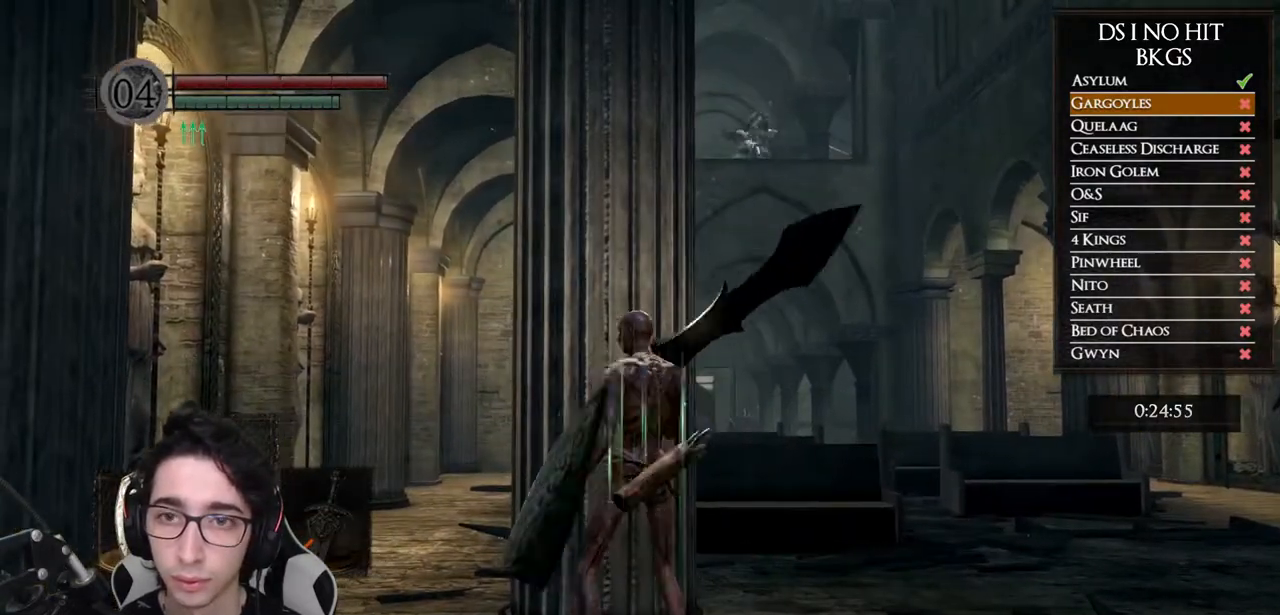
{"buttons": ["B"], "left_stick": "down-right", "right_stick": "center", "events": [[100, "Y", "down"], [250, "Y", "up"], [400, "left_stick", "down-right"]]}
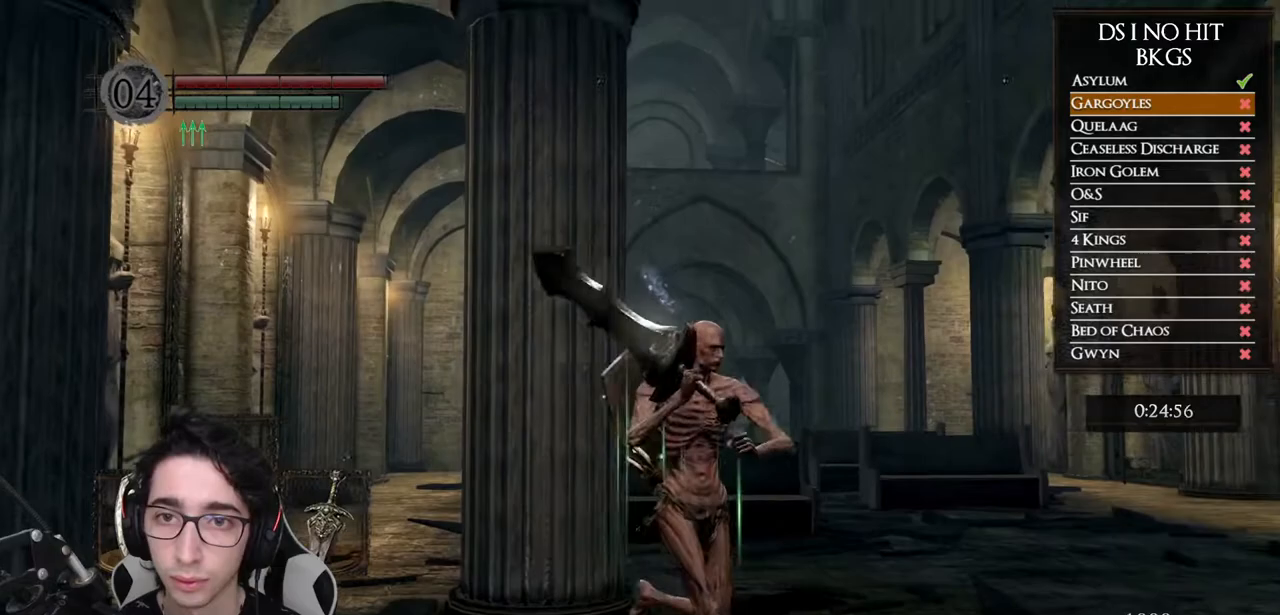
{"buttons": ["B"], "left_stick": "right", "right_stick": "center", "events": [[200, "left_stick", "right"]]}
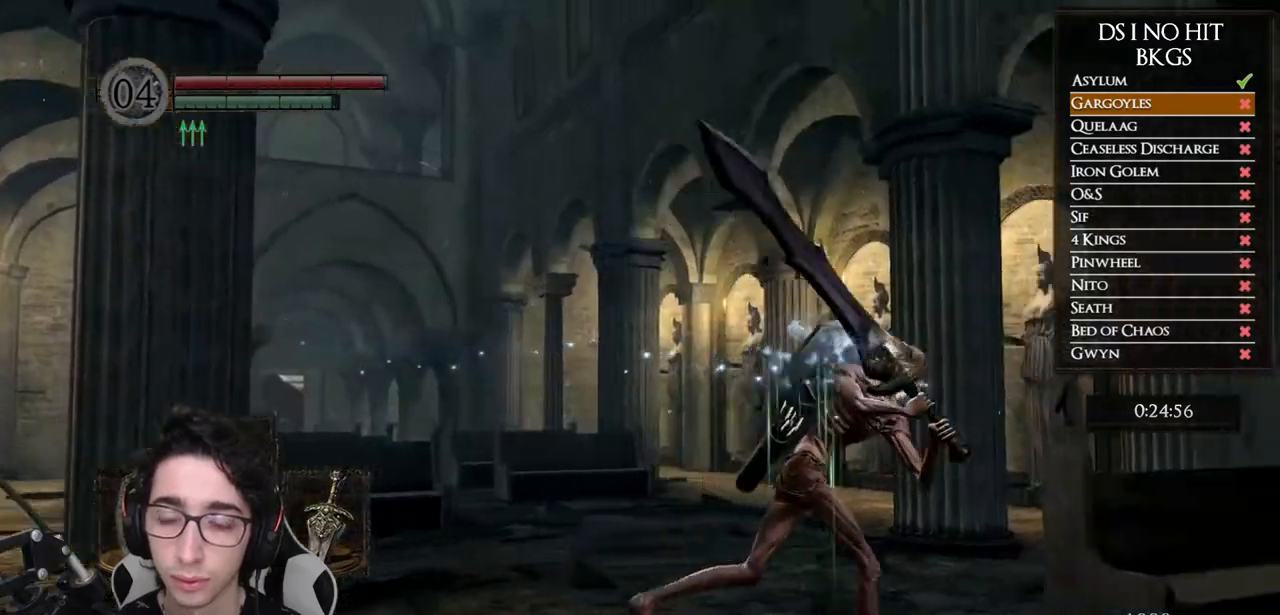
{"buttons": ["B"], "left_stick": "right", "right_stick": "center", "events": []}
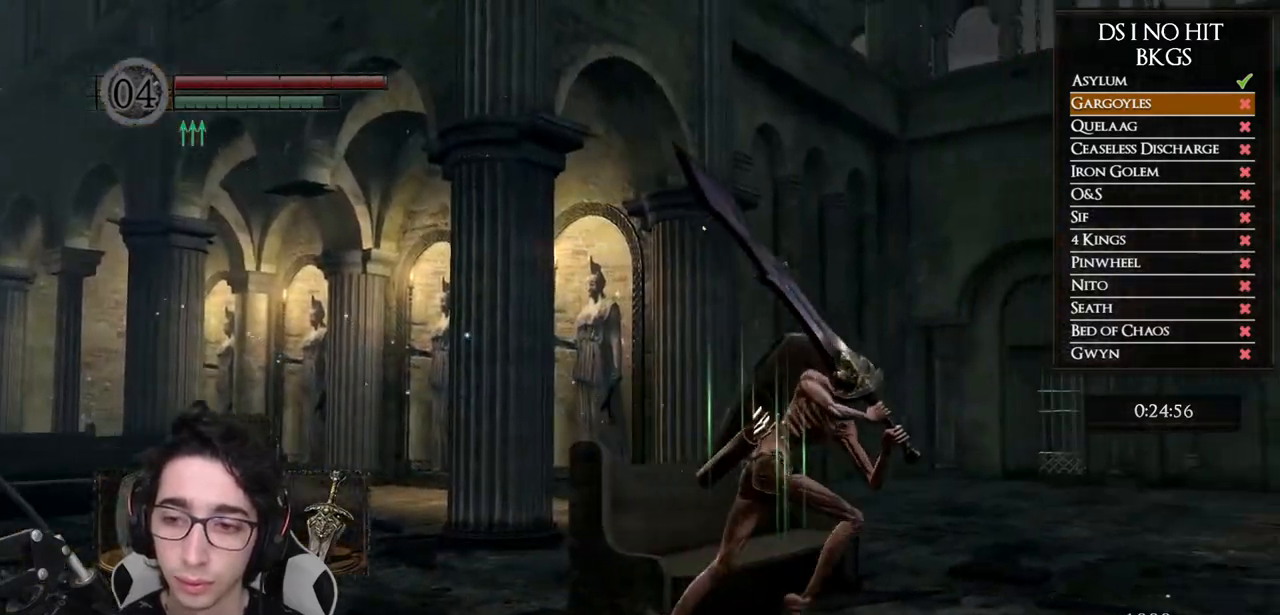
{"buttons": ["B"], "left_stick": "up", "right_stick": "center", "events": [[167, "left_stick", "up-right"], [433, "left_stick", "up"]]}
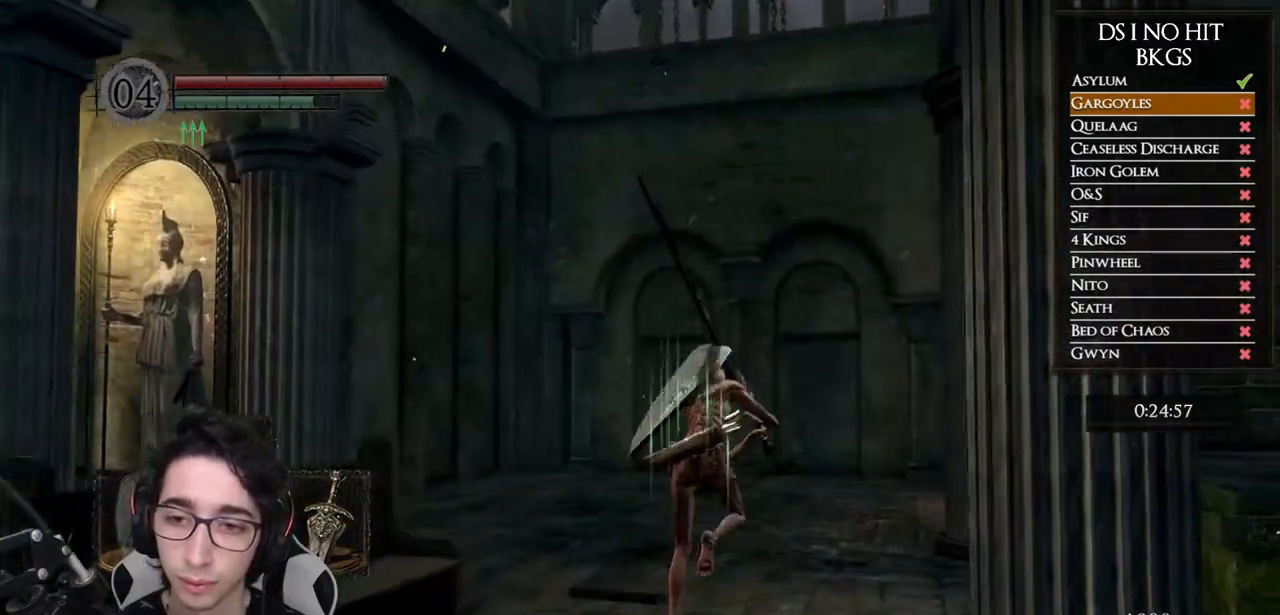
{"buttons": ["B"], "left_stick": "up", "right_stick": "center", "events": []}
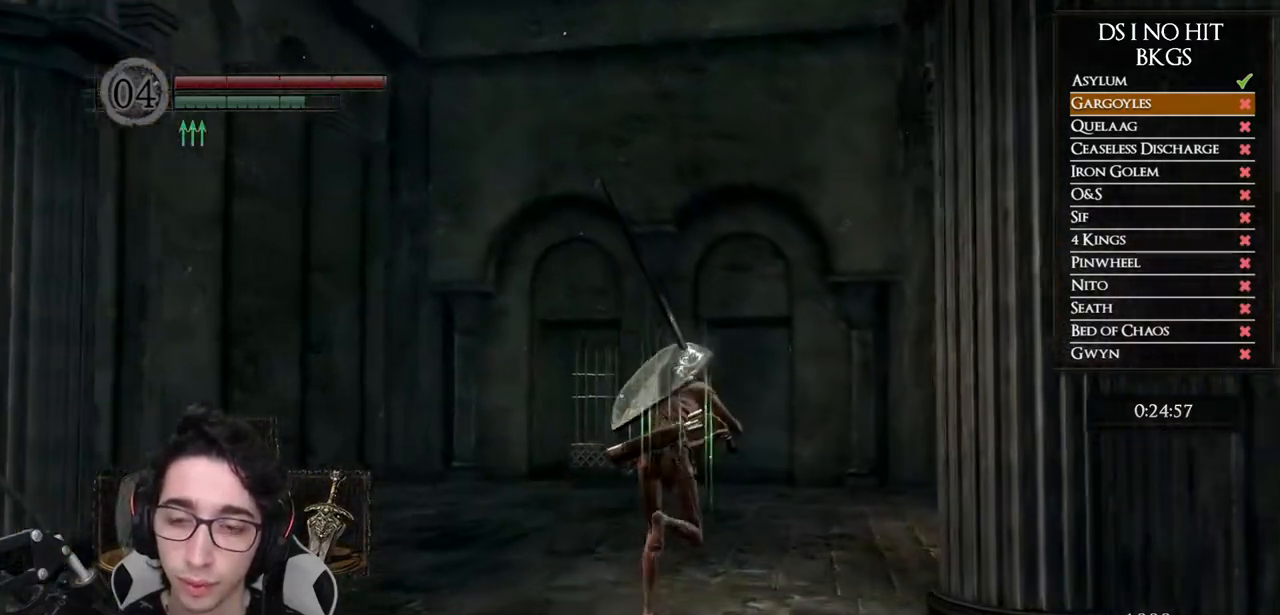
{"buttons": ["B"], "left_stick": "up", "right_stick": "center", "events": []}
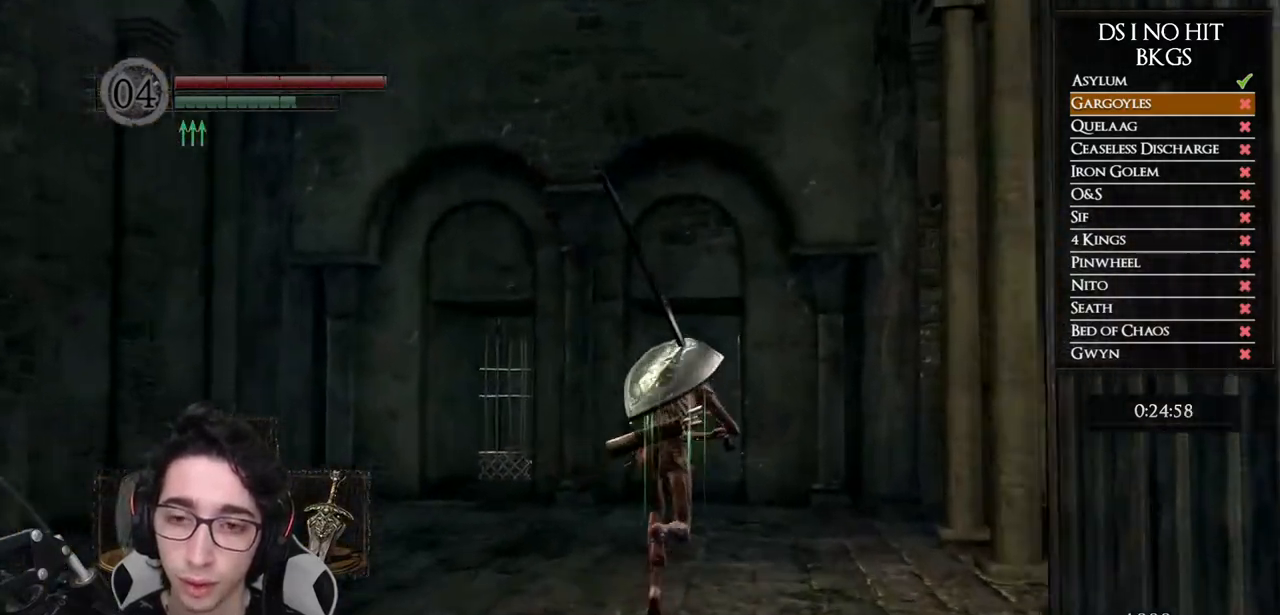
{"buttons": ["B"], "left_stick": "up", "right_stick": "center", "events": []}
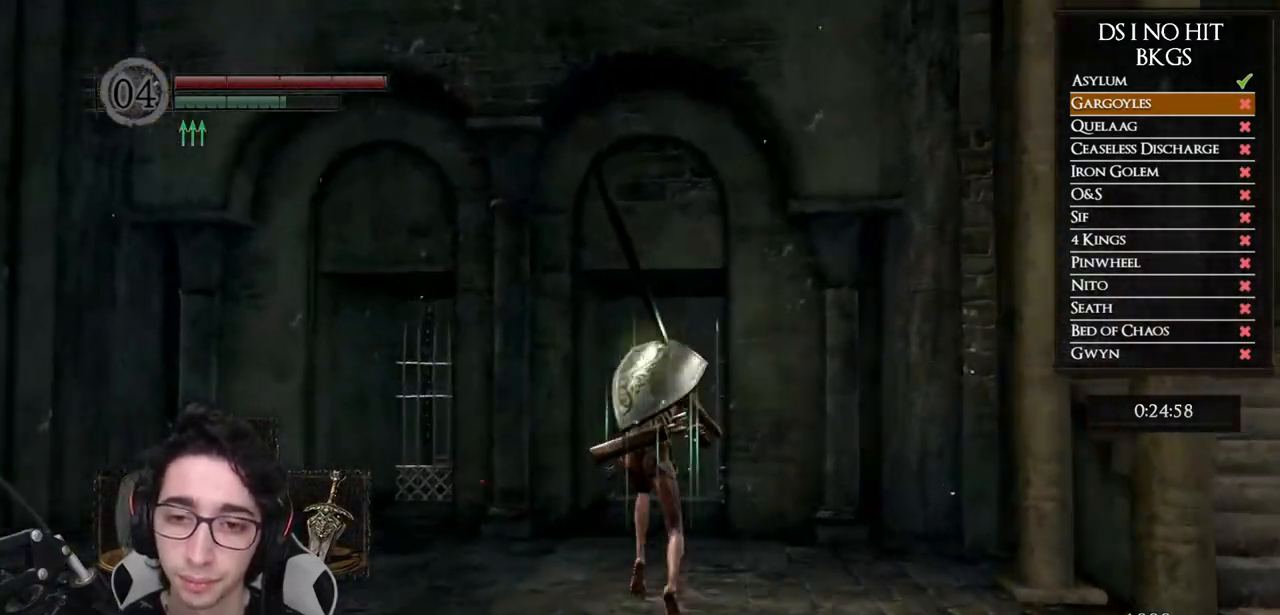
{"buttons": [], "left_stick": "up", "right_stick": "center", "events": [[433, "B", "up"]]}
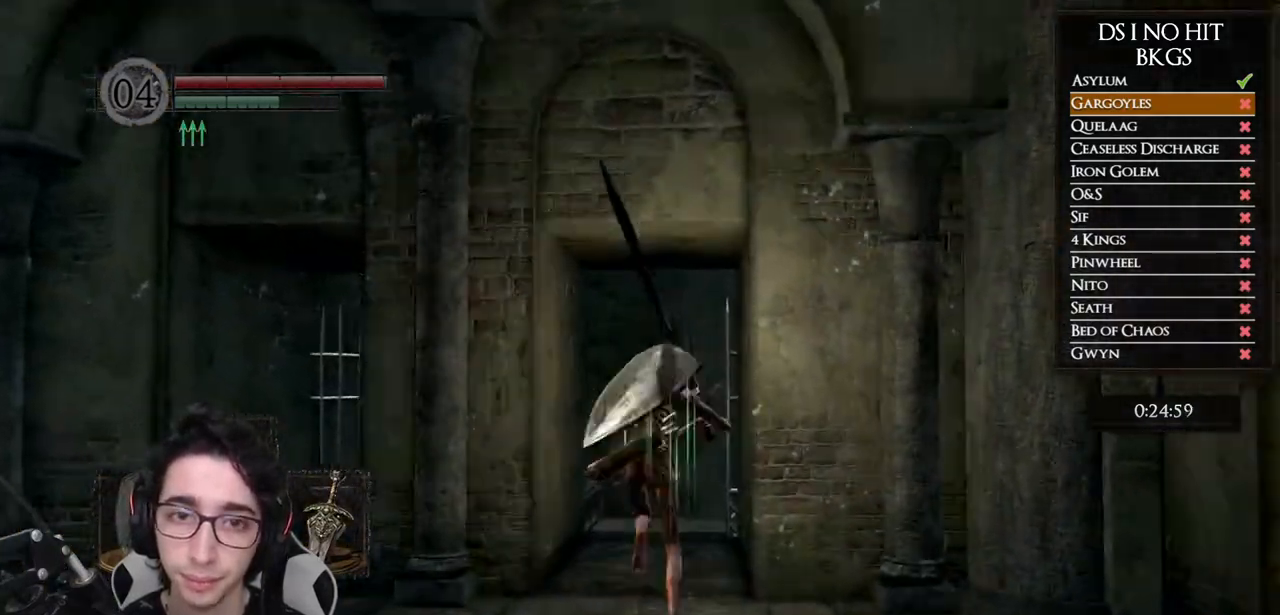
{"buttons": [], "left_stick": "up", "right_stick": "down", "events": [[17, "B", "down"], [117, "B", "up"], [183, "B", "down"], [267, "B", "up"], [333, "right_stick", "down"]]}
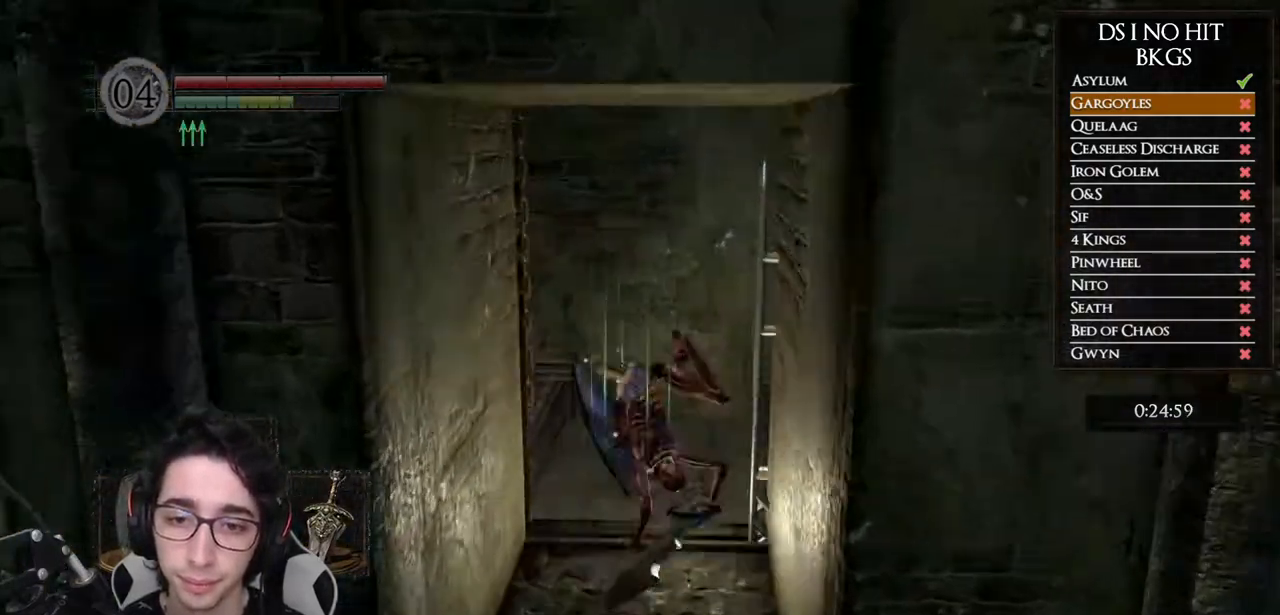
{"buttons": [], "left_stick": "up", "right_stick": "center", "events": [[117, "left_stick", "center"], [233, "right_stick", "center"], [417, "left_stick", "up"]]}
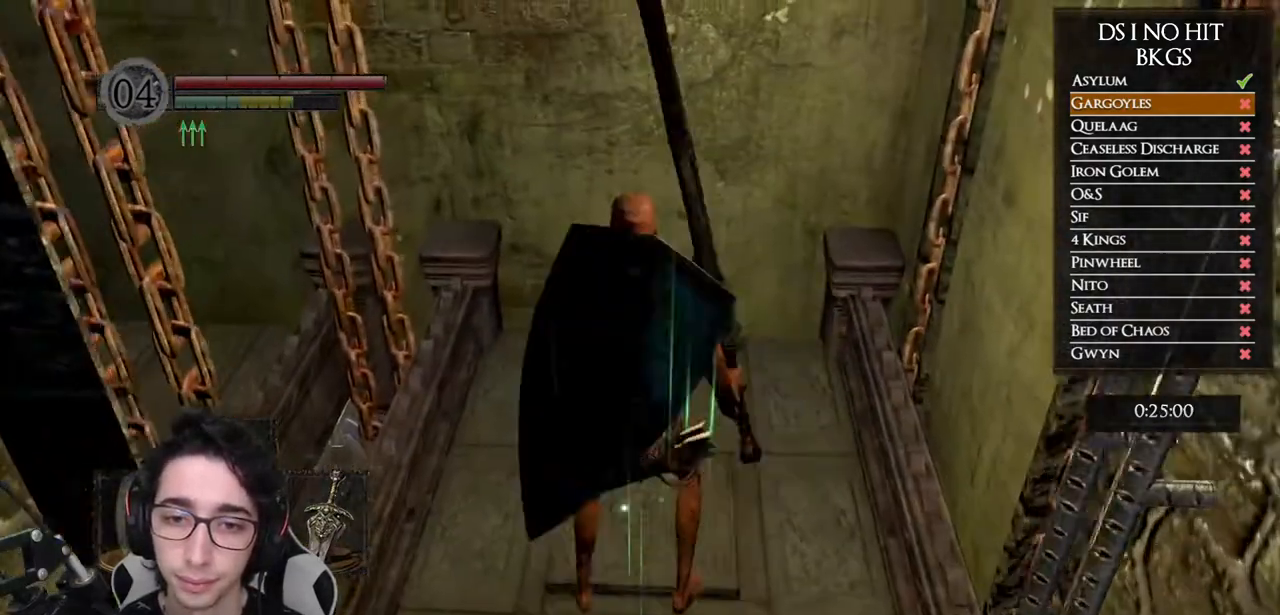
{"buttons": ["A"], "left_stick": "center", "right_stick": "center", "events": [[150, "left_stick", "center"], [200, "START", "down"], [350, "START", "up"], [467, "A", "down"]]}
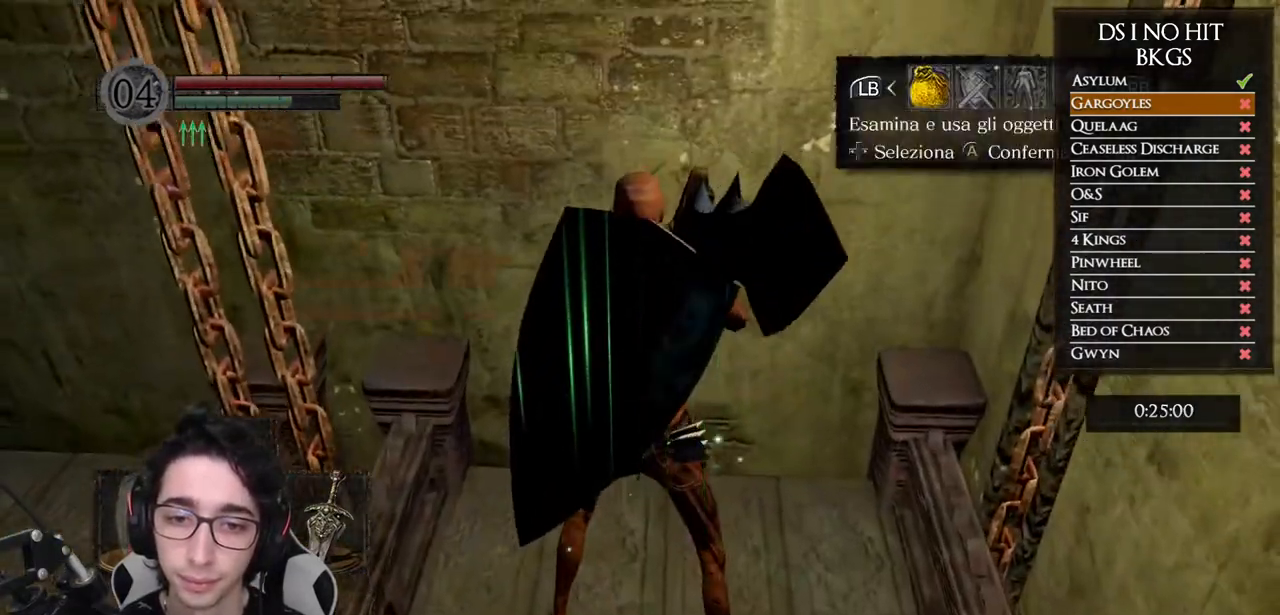
{"buttons": ["DPAD_UP"], "left_stick": "center", "right_stick": "center", "events": [[50, "A", "up"], [67, "DPAD_UP", "down"], [133, "DPAD_UP", "up"], [200, "DPAD_UP", "down"], [267, "DPAD_UP", "up"], [317, "DPAD_UP", "down"], [383, "DPAD_UP", "up"], [450, "DPAD_UP", "down"]]}
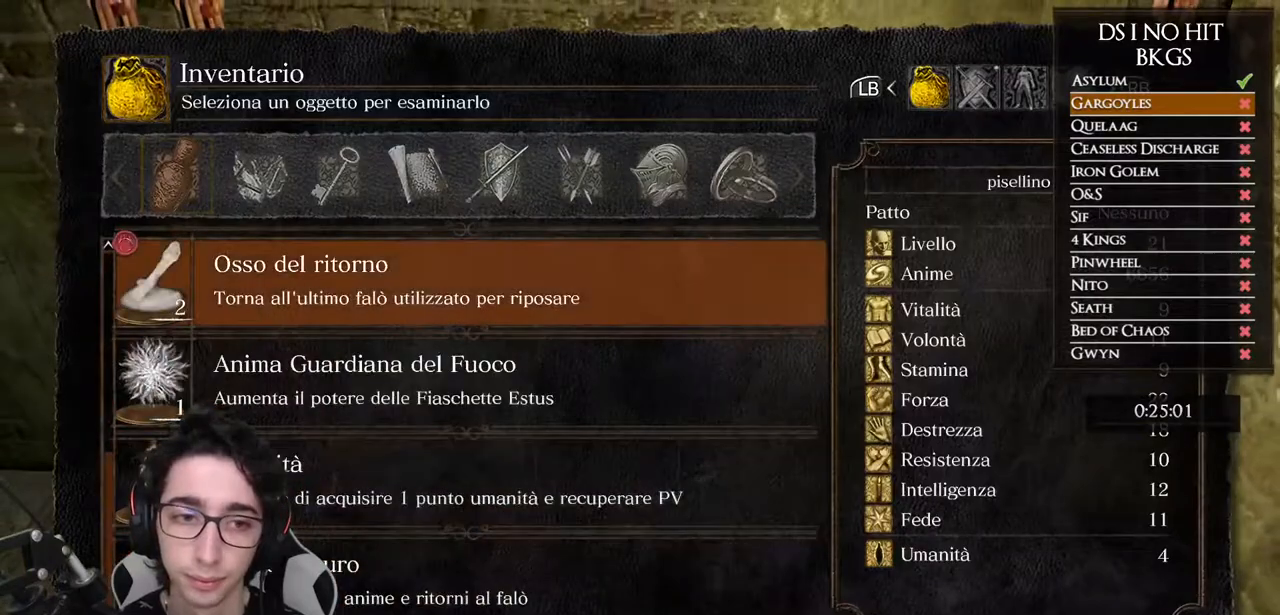
{"buttons": [], "left_stick": "center", "right_stick": "center", "events": [[17, "DPAD_UP", "up"], [67, "DPAD_UP", "down"], [150, "DPAD_UP", "up"], [167, "DPAD_UP", "down"], [267, "DPAD_UP", "up"], [317, "DPAD_UP", "down"], [400, "DPAD_UP", "up"]]}
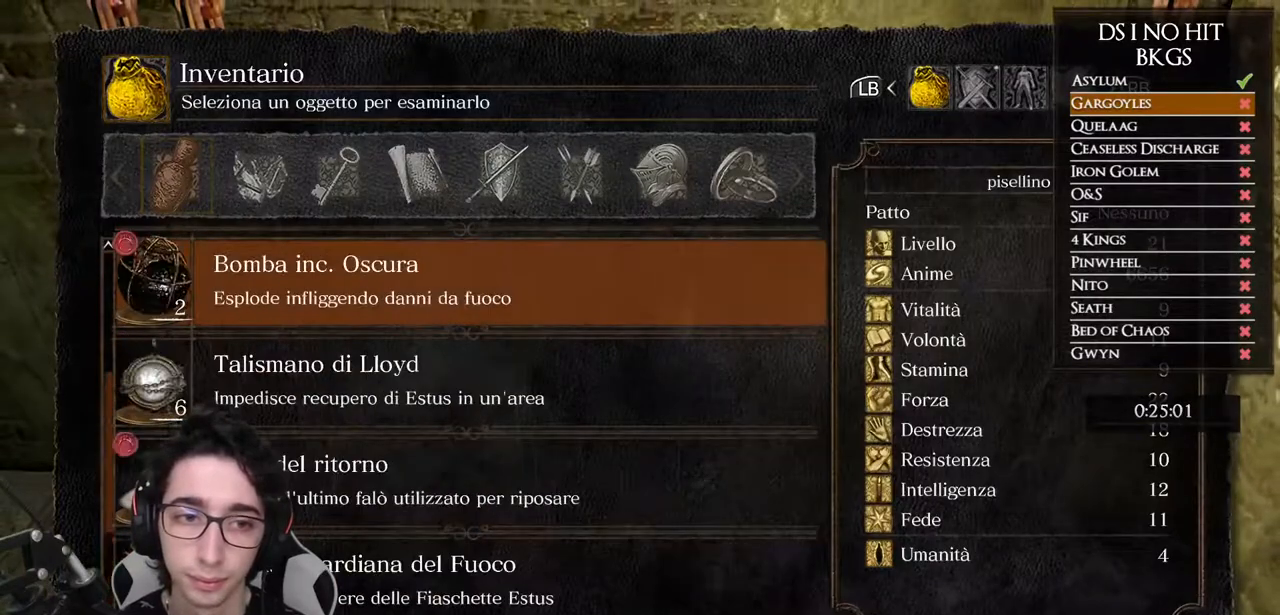
{"buttons": ["DPAD_UP"], "left_stick": "center", "right_stick": "center", "events": [[67, "DPAD_UP", "down"], [150, "DPAD_UP", "up"], [167, "DPAD_UP", "down"], [367, "DPAD_UP", "up"], [483, "DPAD_UP", "down"]]}
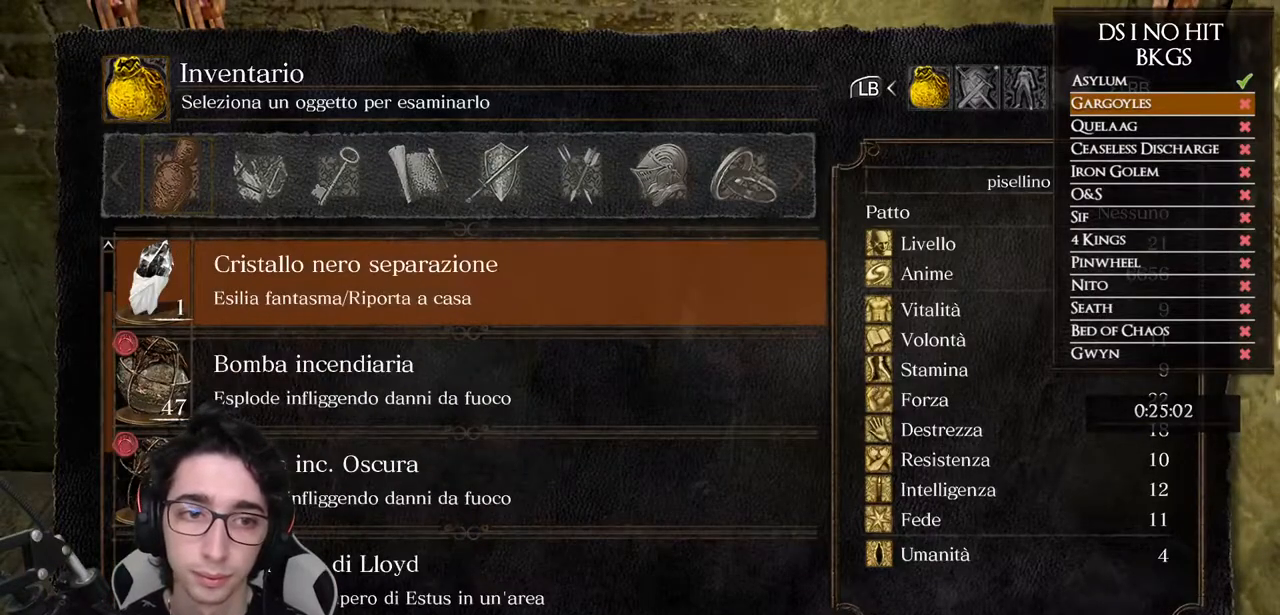
{"buttons": [], "left_stick": "center", "right_stick": "down", "events": [[67, "DPAD_UP", "up"], [150, "DPAD_UP", "down"], [233, "DPAD_UP", "up"], [283, "B", "down"], [383, "B", "up"], [483, "right_stick", "down"]]}
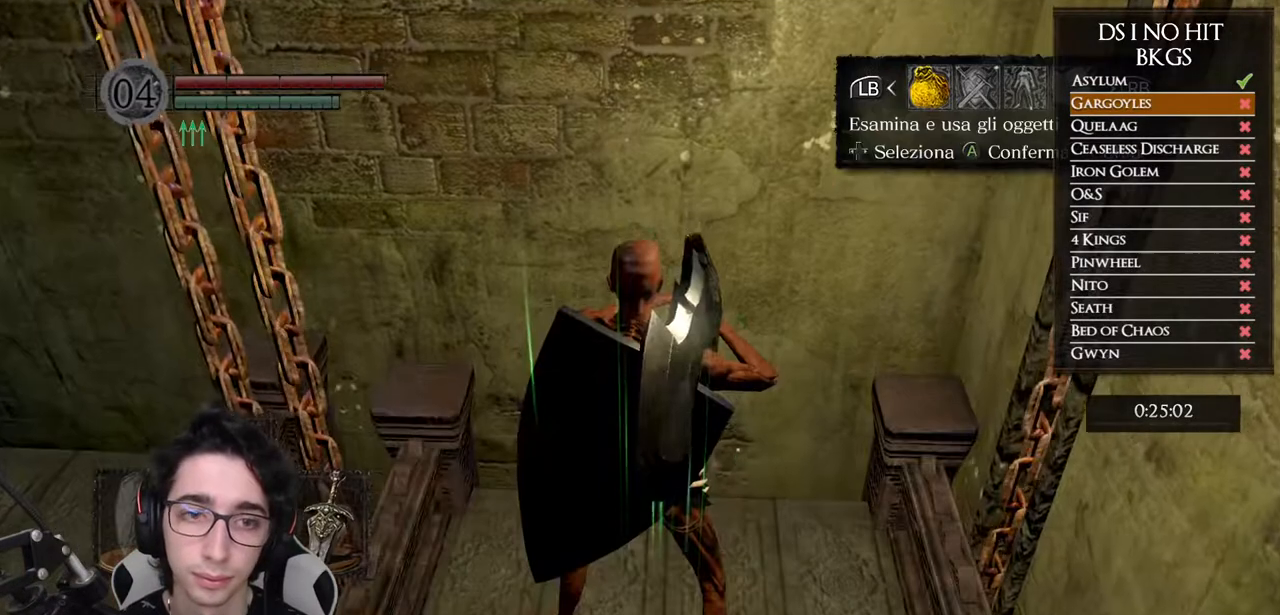
{"buttons": [], "left_stick": "center", "right_stick": "center", "events": [[83, "DPAD_RIGHT", "down"], [83, "right_stick", "center"], [150, "DPAD_RIGHT", "up"], [183, "A", "down"], [250, "DPAD_RIGHT", "down"], [267, "A", "up"], [317, "DPAD_RIGHT", "up"], [383, "right_stick", "down"], [433, "DPAD_RIGHT", "down"], [483, "DPAD_RIGHT", "up"], [483, "right_stick", "center"]]}
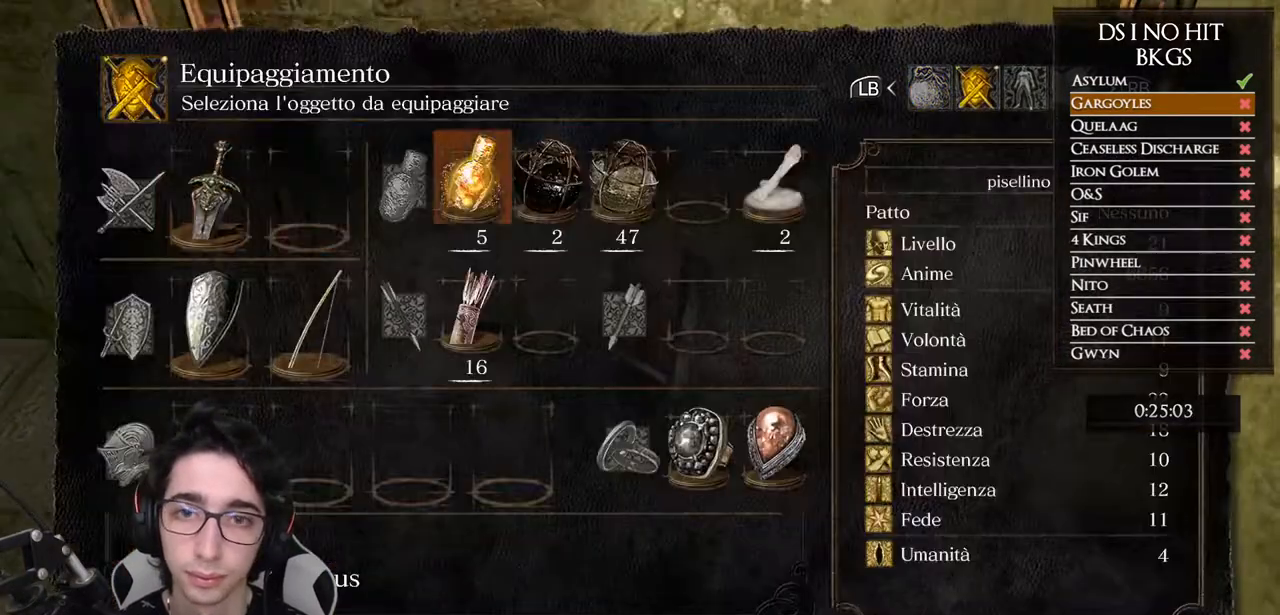
{"buttons": ["A"], "left_stick": "center", "right_stick": "center", "events": [[83, "DPAD_RIGHT", "down"], [117, "DPAD_RIGHT", "up"], [183, "DPAD_RIGHT", "down"], [267, "DPAD_RIGHT", "up"], [317, "DPAD_RIGHT", "down"], [383, "DPAD_RIGHT", "up"], [483, "A", "down"]]}
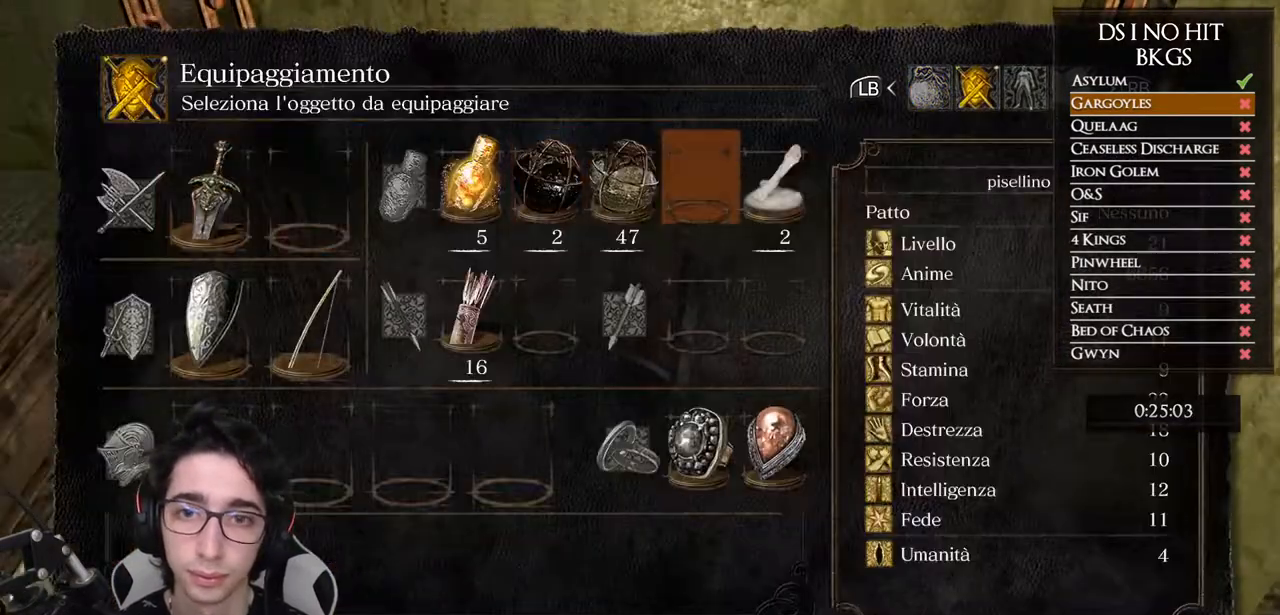
{"buttons": ["DPAD_DOWN"], "left_stick": "center", "right_stick": "center", "events": [[100, "A", "up"], [233, "DPAD_DOWN", "down"], [300, "DPAD_DOWN", "up"], [367, "DPAD_DOWN", "down"], [417, "DPAD_DOWN", "up"], [483, "DPAD_DOWN", "down"]]}
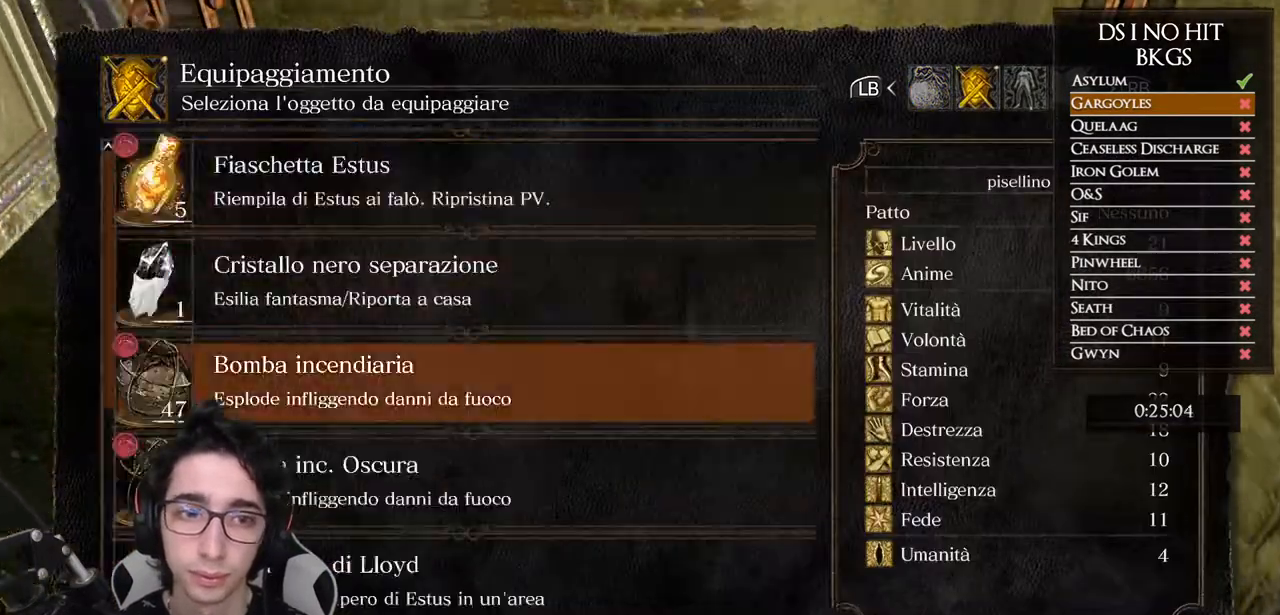
{"buttons": ["DPAD_DOWN"], "left_stick": "center", "right_stick": "center", "events": [[50, "DPAD_DOWN", "up"], [100, "DPAD_DOWN", "down"], [167, "DPAD_DOWN", "up"], [217, "DPAD_DOWN", "down"], [300, "DPAD_DOWN", "up"], [350, "DPAD_DOWN", "down"], [417, "DPAD_DOWN", "up"], [483, "DPAD_DOWN", "down"]]}